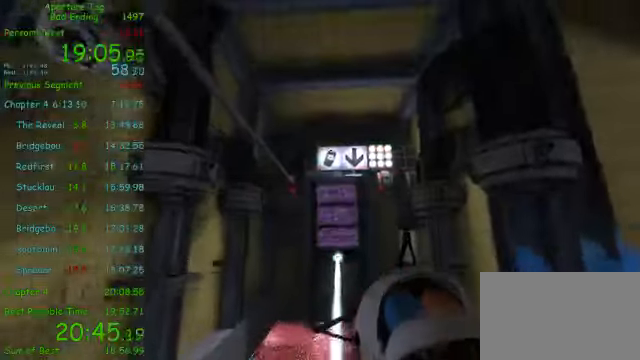
Gameplay with keyboard and mouse; each line is a JSON object with the keys and mouse buttons held at the frame after it. "events" lists presses ("down") and releases ("up") of "1", "2", "3", "4", "5", "a", "alt", "c", "ctrl", "d", "e", "f", "q", "r", "s", "shift", "space", "tab", "v", "w", "x", "z", "mouse_left", "mouse_middle", "mouse_right", "mouse_wheel_up" and "mouse_wheel_down" between this image and that frame as [ms after this image, input, new state], when the widget could be followed in between. "mouse_left", "mouse_middle", "mouse_right", "mouse_wheel_up", "mouse_wheel_down" = the "left", "middle", "right", "wheel_up", "wheel_down" buttons of the "mouse" list. No other keys are recorded. Mouse movement is not recorded.
{"keys": [], "mouse": ["right"], "events": []}
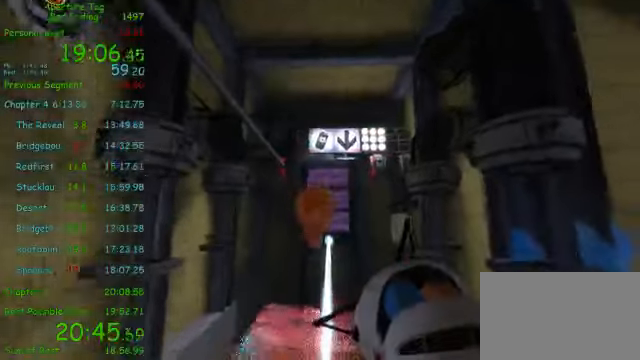
{"keys": [], "mouse": ["right"], "events": []}
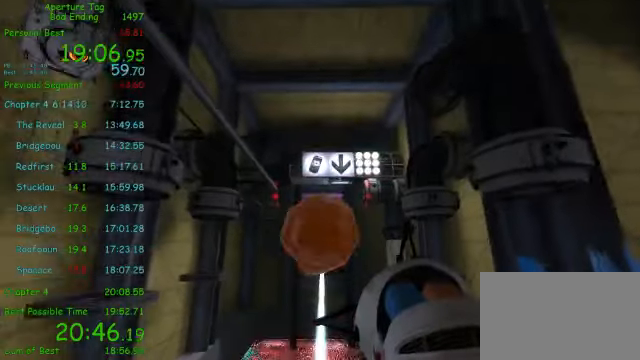
{"keys": [], "mouse": ["right"], "events": []}
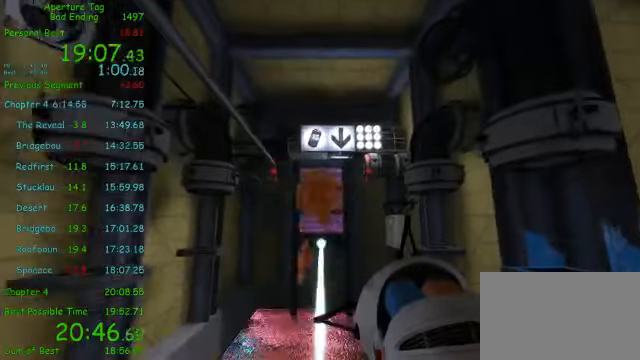
{"keys": [], "mouse": ["right"], "events": []}
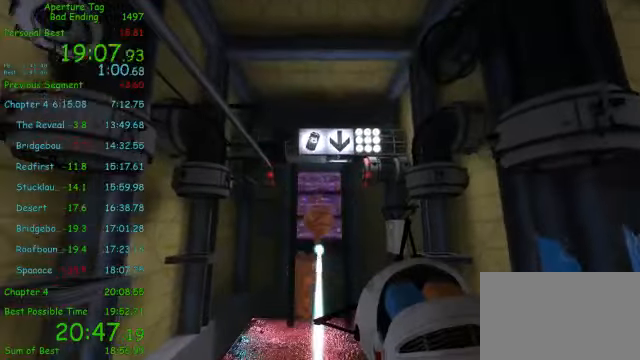
{"keys": [], "mouse": ["right"], "events": []}
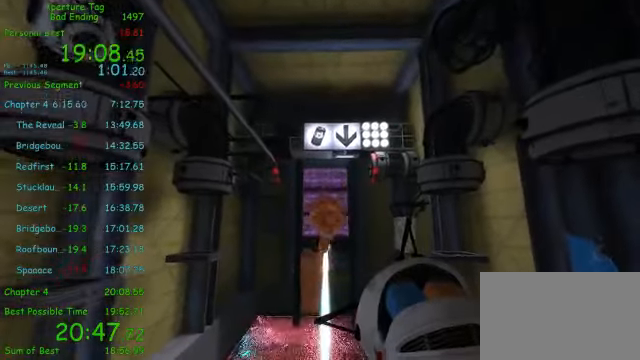
{"keys": [], "mouse": ["right"], "events": []}
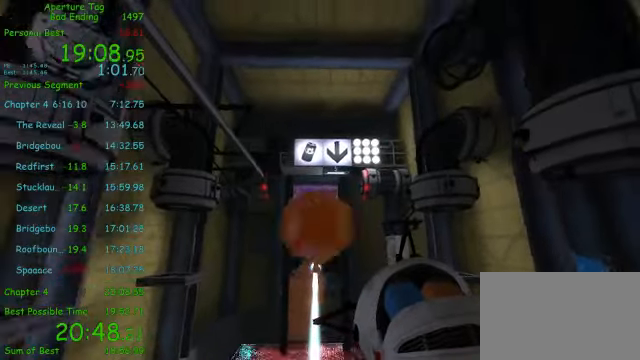
{"keys": [], "mouse": ["right"], "events": []}
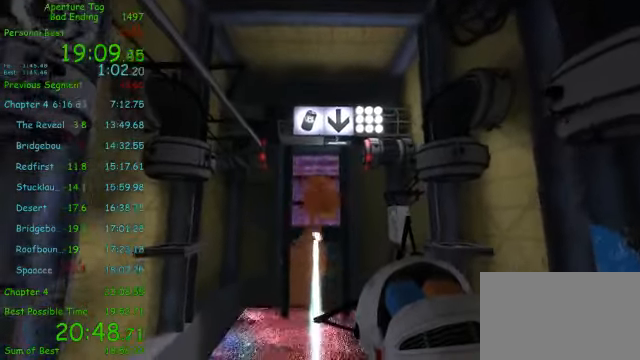
{"keys": [], "mouse": ["right"], "events": []}
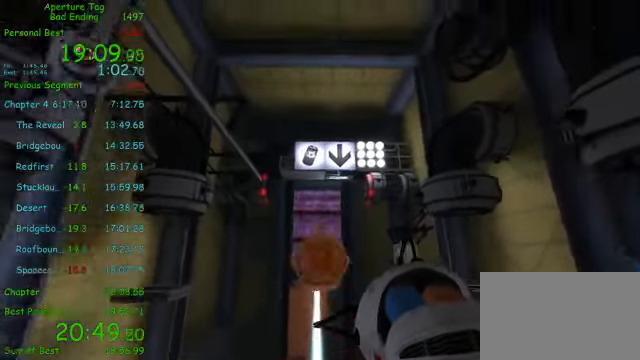
{"keys": [], "mouse": ["right"], "events": []}
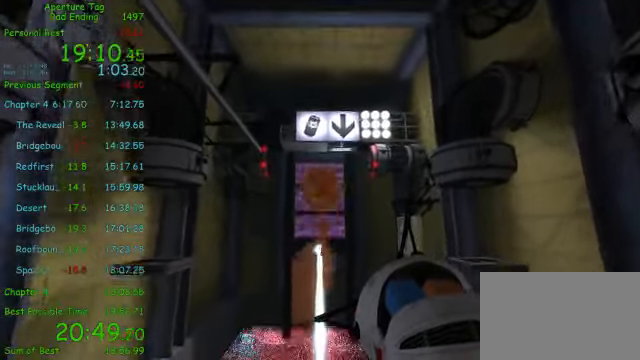
{"keys": [], "mouse": ["right"], "events": []}
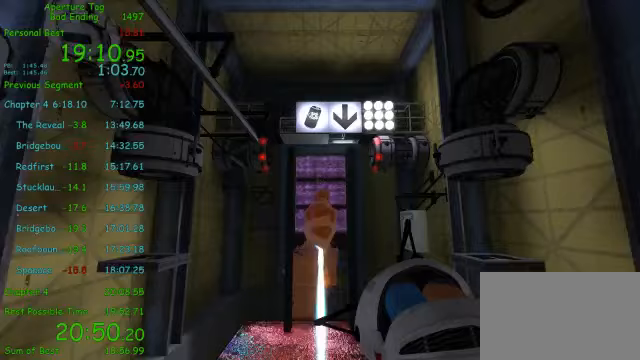
{"keys": [], "mouse": ["right"], "events": []}
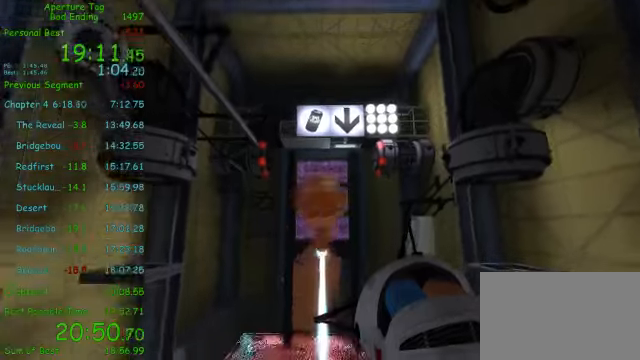
{"keys": [], "mouse": ["right"], "events": []}
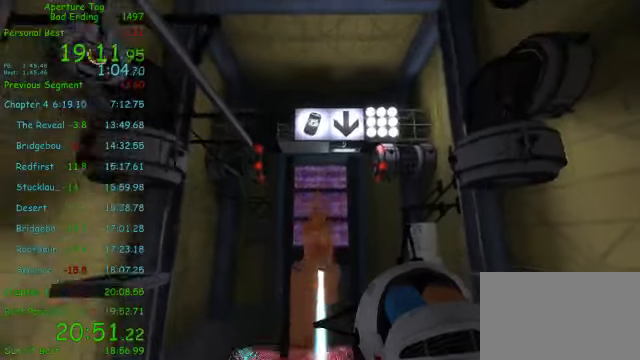
{"keys": [], "mouse": ["right"], "events": []}
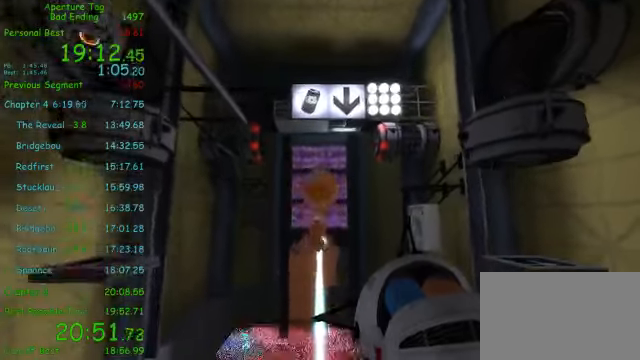
{"keys": [], "mouse": ["right"], "events": []}
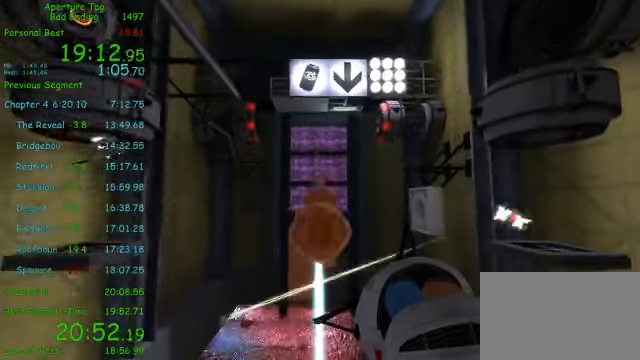
{"keys": [], "mouse": [], "events": [[500, "mouse_right", "up"]]}
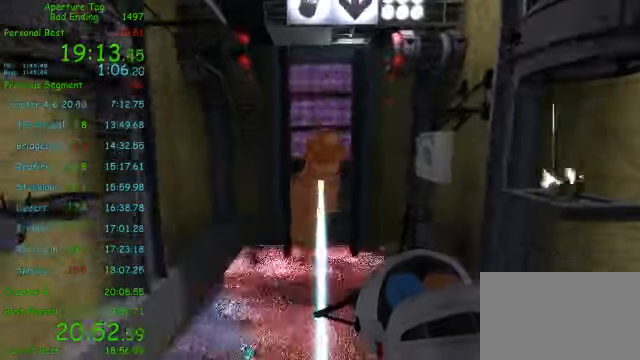
{"keys": ["shift"], "mouse": [], "events": [[458, "shift", "down"]]}
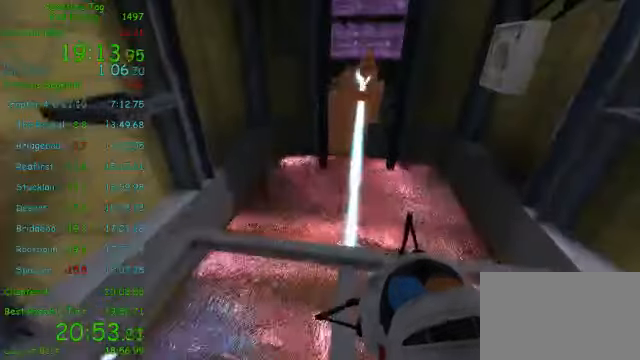
{"keys": ["a", "shift"], "mouse": [], "events": [[417, "a", "down"]]}
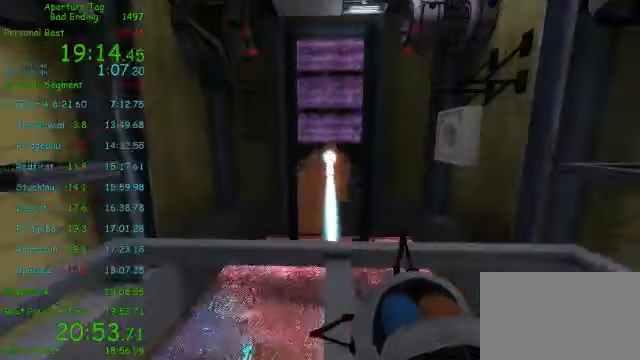
{"keys": ["a", "shift", "w"], "mouse": [], "events": [[167, "w", "down"]]}
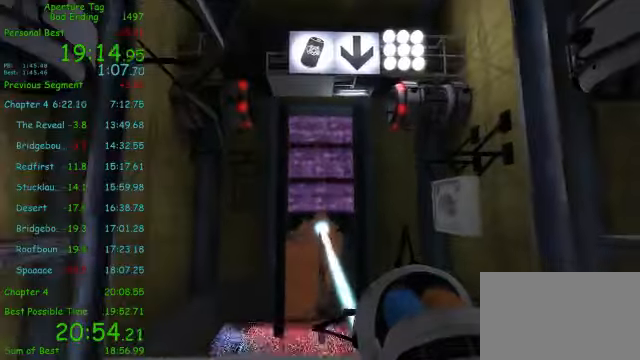
{"keys": ["s", "shift"], "mouse": ["right"], "events": [[42, "mouse_right", "down"], [42, "w", "up"], [208, "a", "up"], [375, "s", "down"]]}
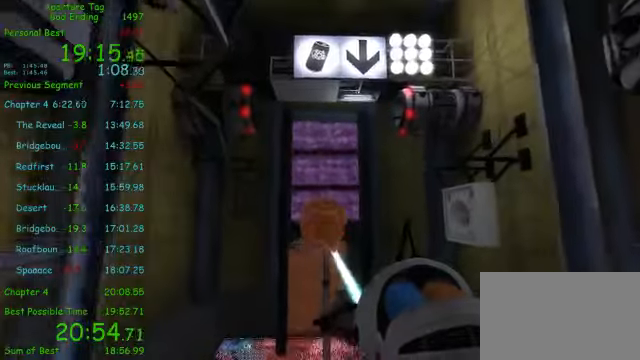
{"keys": ["shift"], "mouse": ["right"], "events": [[42, "s", "up"]]}
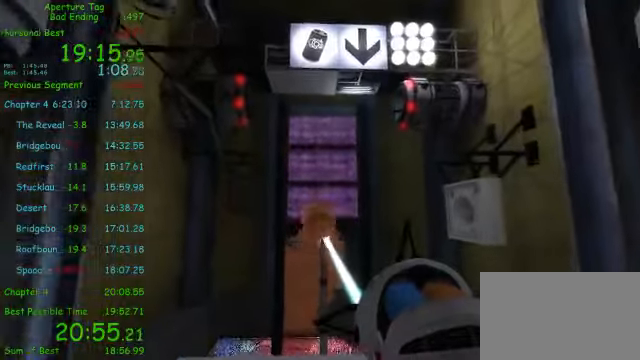
{"keys": ["shift"], "mouse": ["right"], "events": []}
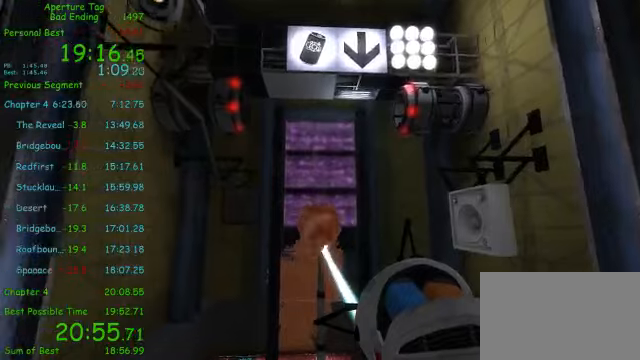
{"keys": ["shift"], "mouse": ["right"], "events": []}
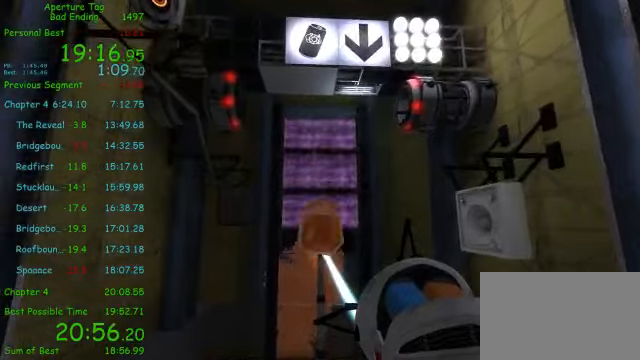
{"keys": ["s", "shift"], "mouse": [], "events": [[291, "mouse_right", "up"], [458, "s", "down"]]}
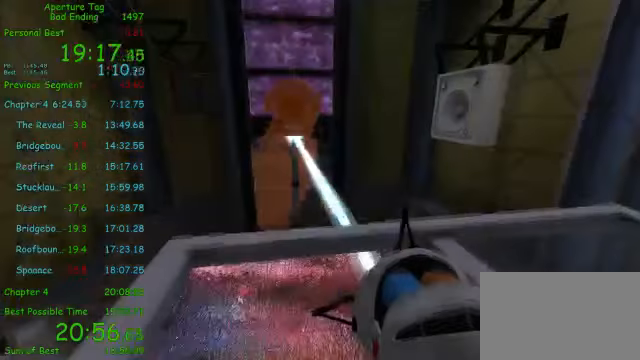
{"keys": ["shift"], "mouse": [], "events": [[166, "s", "up"]]}
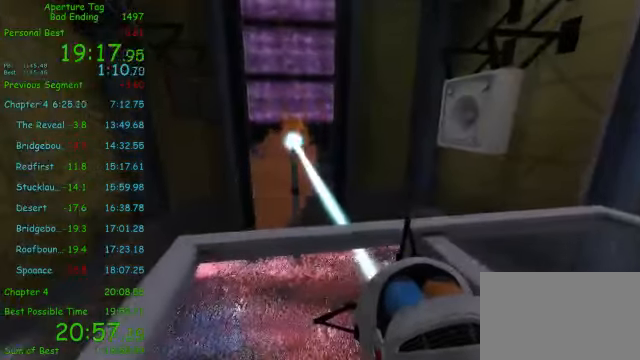
{"keys": ["shift"], "mouse": [], "events": [[41, "a", "down"], [250, "a", "up"]]}
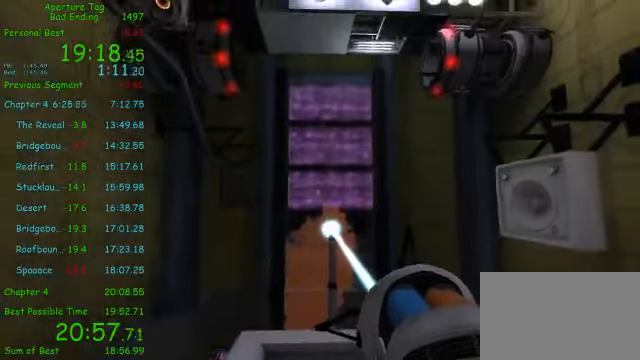
{"keys": ["shift"], "mouse": ["right"], "events": [[83, "mouse_right", "down"], [375, "a", "down"], [500, "a", "up"]]}
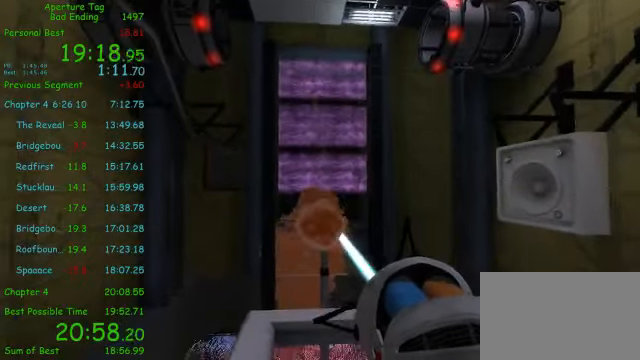
{"keys": ["shift"], "mouse": ["right"], "events": []}
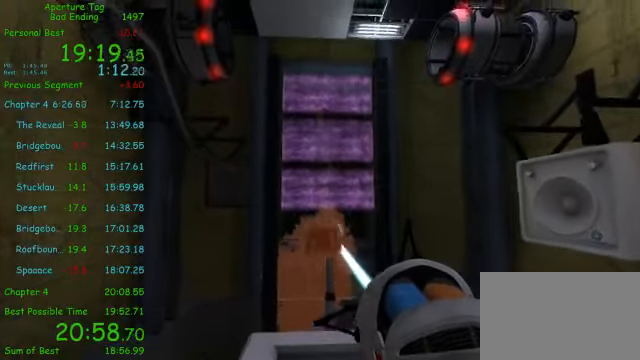
{"keys": ["shift"], "mouse": ["right"], "events": [[375, "d", "down"], [458, "d", "up"]]}